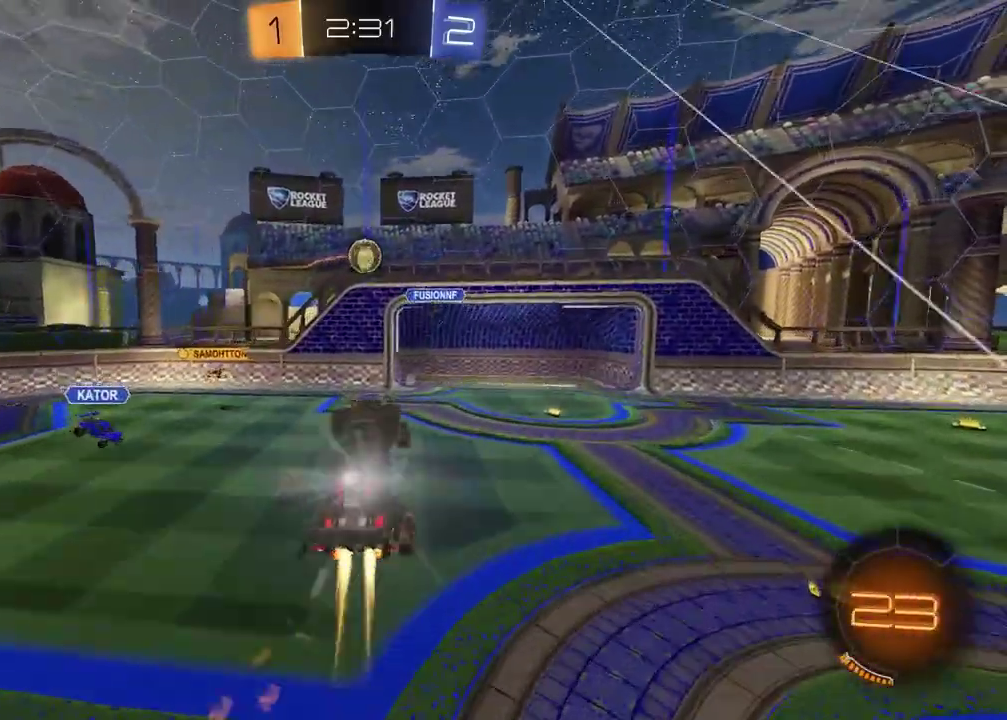
Gameplay with a controller (PlayStation layout); each line is a JSON object with the inputs held at the frame after it. "events" lists button and stick changes between this image and that frame as [ms after this image, input, new state], when the widget could be followed in between. Not read: R1.
{"buttons": ["R2"], "left_stick": "up", "right_stick": "center", "events": [[350, "left_stick", "up"]]}
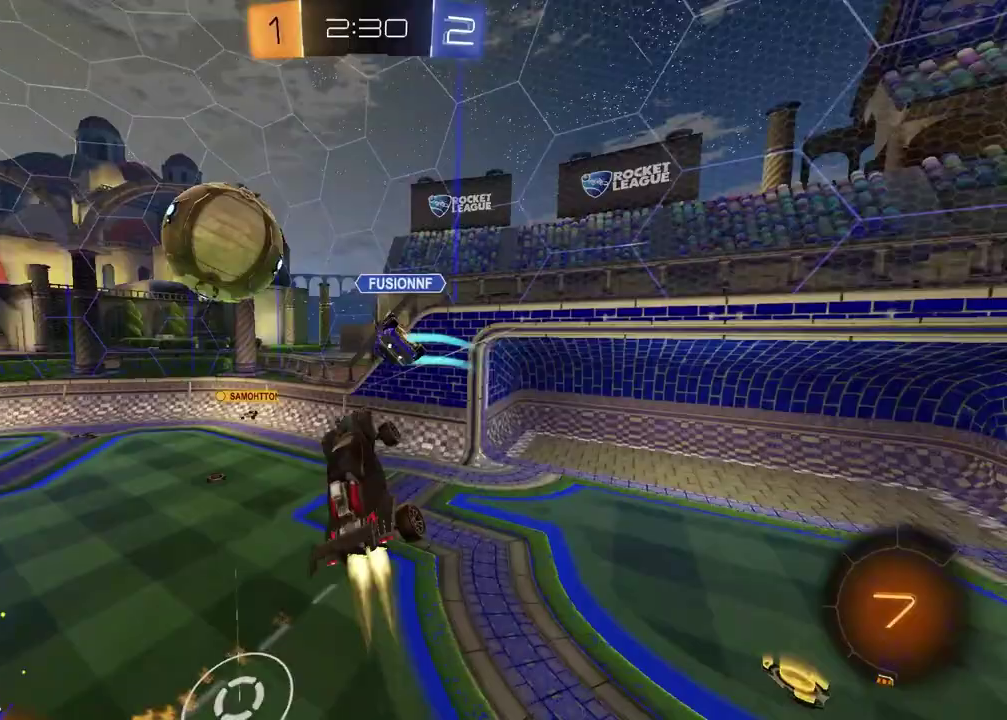
{"buttons": ["R2"], "left_stick": "down-right", "right_stick": "center", "events": [[17, "CROSS", "down"], [17, "left_stick", "up-left"], [183, "CROSS", "up"], [217, "left_stick", "down-right"]]}
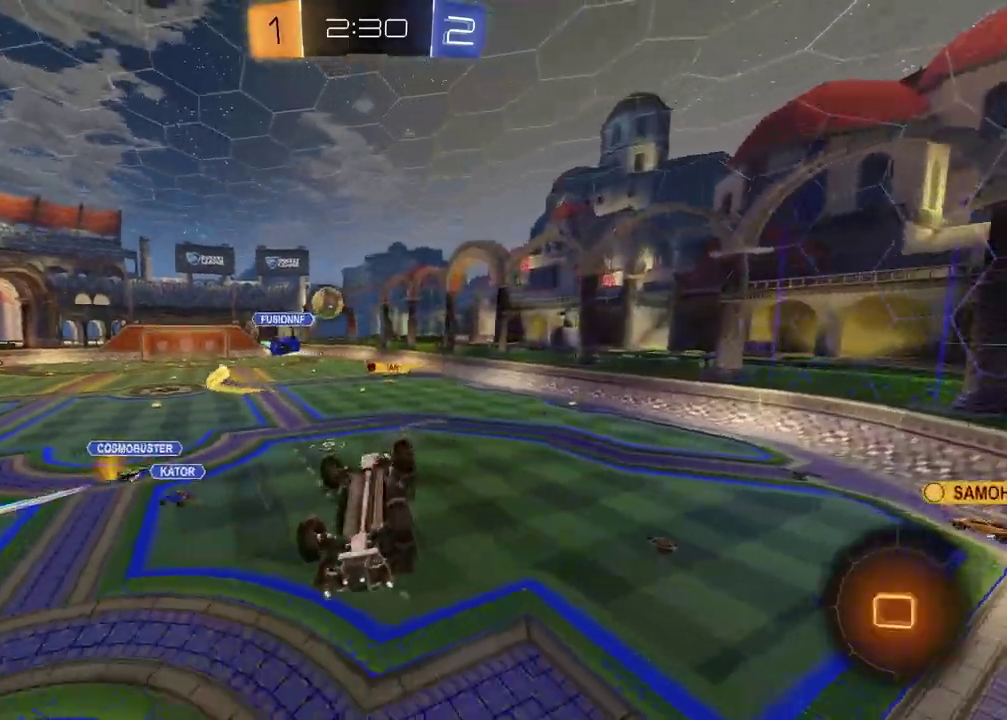
{"buttons": ["R2"], "left_stick": "down", "right_stick": "center", "events": [[17, "R2", "up"], [233, "left_stick", "down"], [400, "R2", "down"]]}
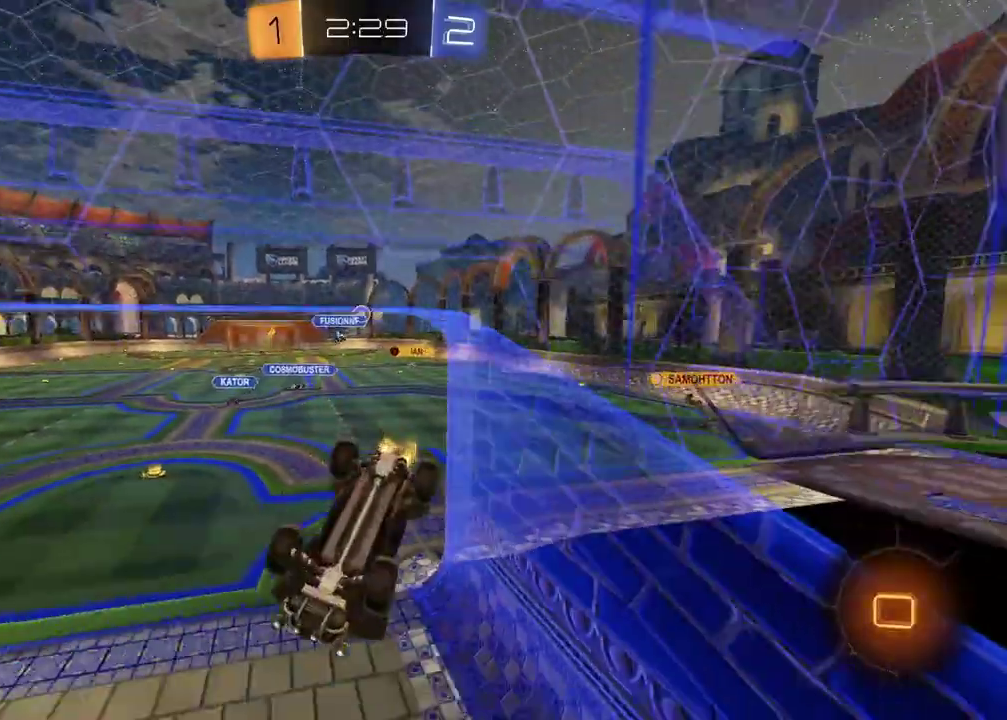
{"buttons": ["R2"], "left_stick": "right", "right_stick": "center", "events": [[267, "left_stick", "center"], [433, "left_stick", "right"]]}
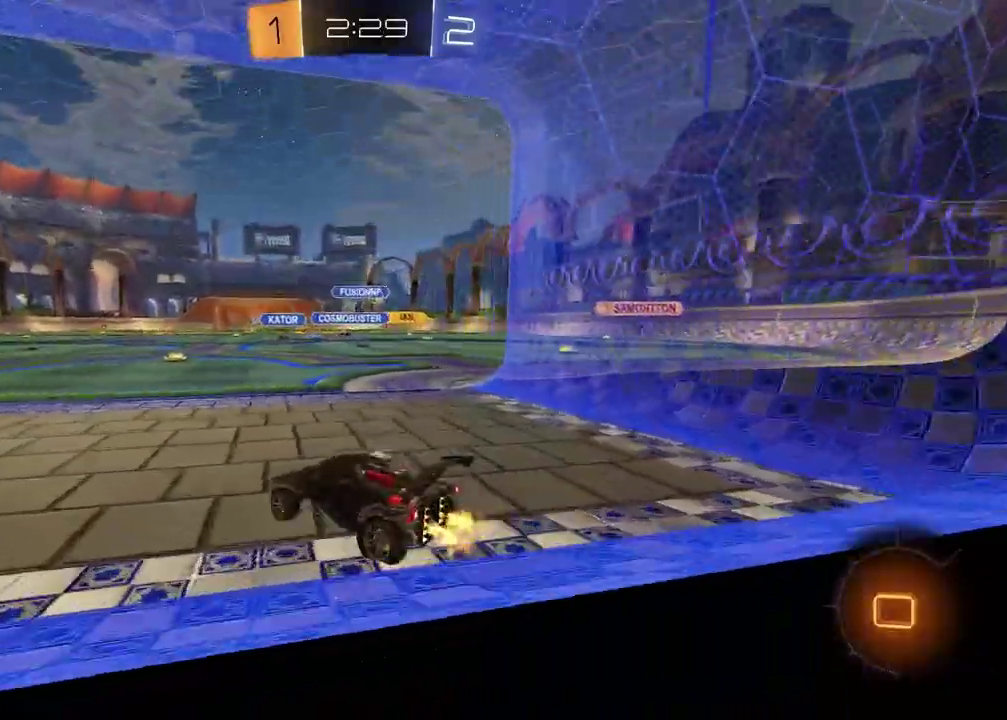
{"buttons": ["R2"], "left_stick": "down-left", "right_stick": "center"}
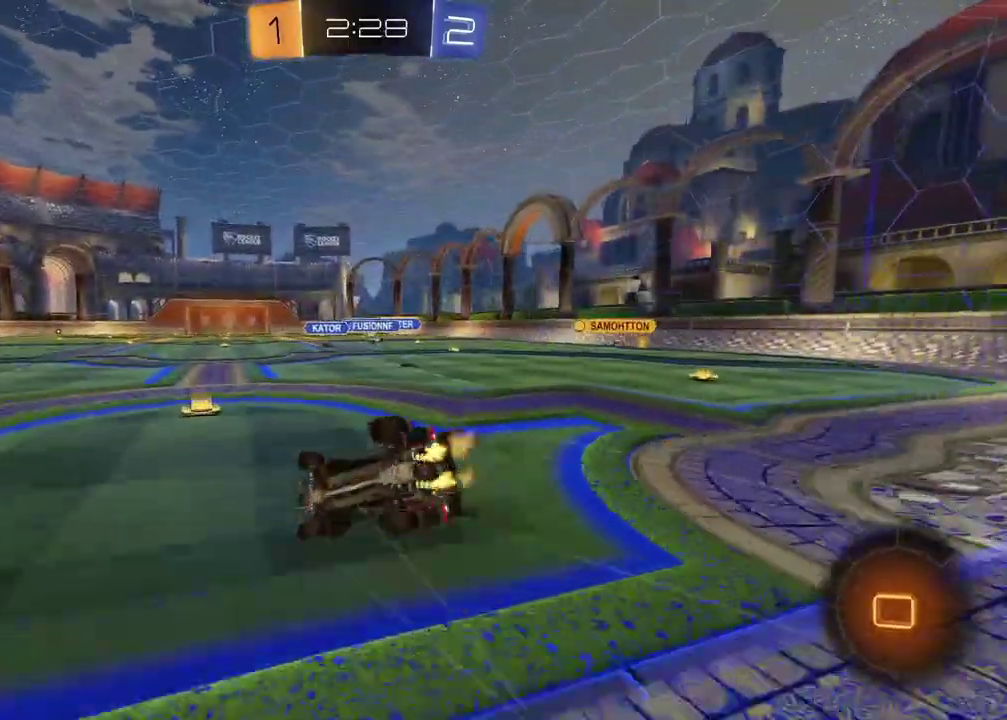
{"buttons": ["SQUARE", "R2"], "left_stick": "down-right", "right_stick": "center"}
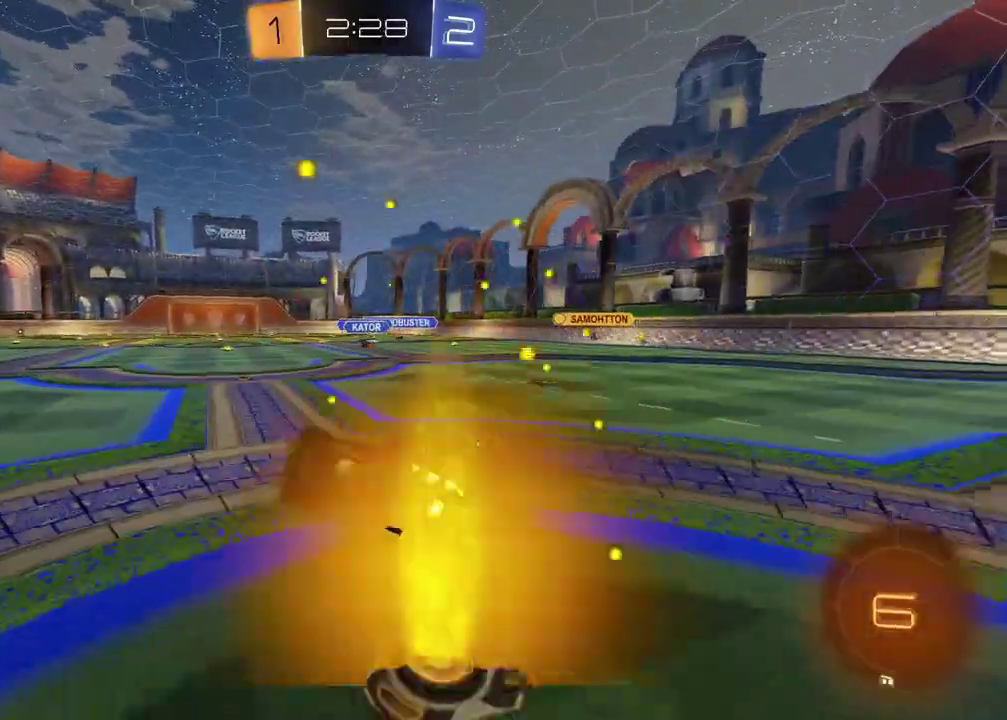
{"buttons": ["R2"], "left_stick": "center", "right_stick": "center", "events": [[67, "SQUARE", "up"], [133, "left_stick", "center"], [300, "left_stick", "right"], [500, "left_stick", "center"]]}
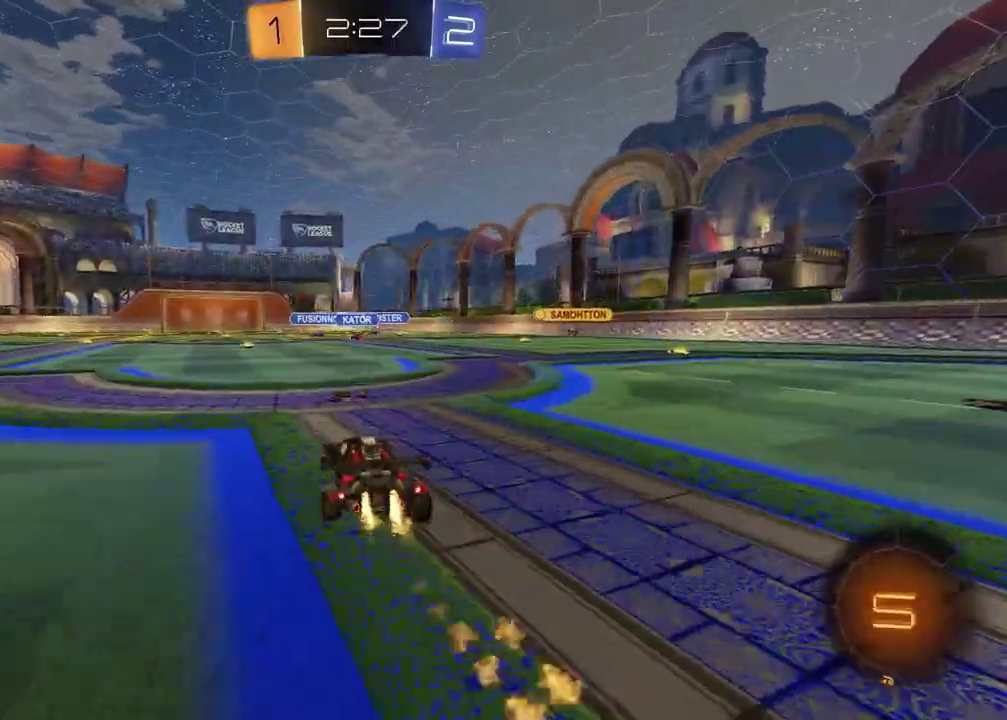
{"buttons": ["R2"], "left_stick": "center", "right_stick": "center", "events": [[183, "left_stick", "left"], [317, "left_stick", "center"]]}
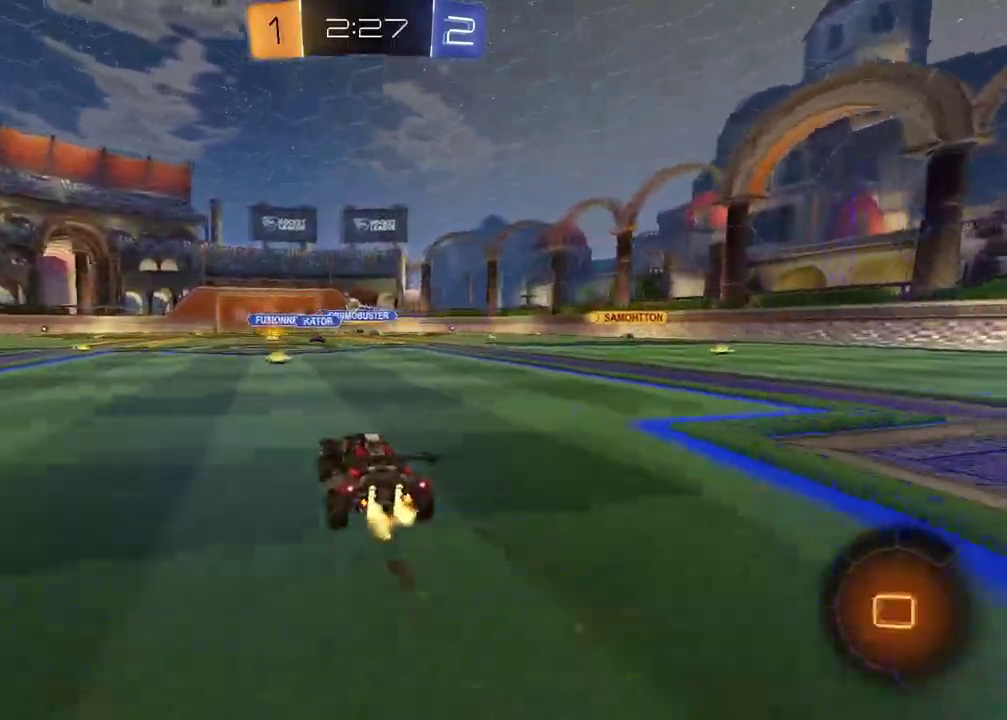
{"buttons": ["R2"], "left_stick": "center", "right_stick": "center", "events": []}
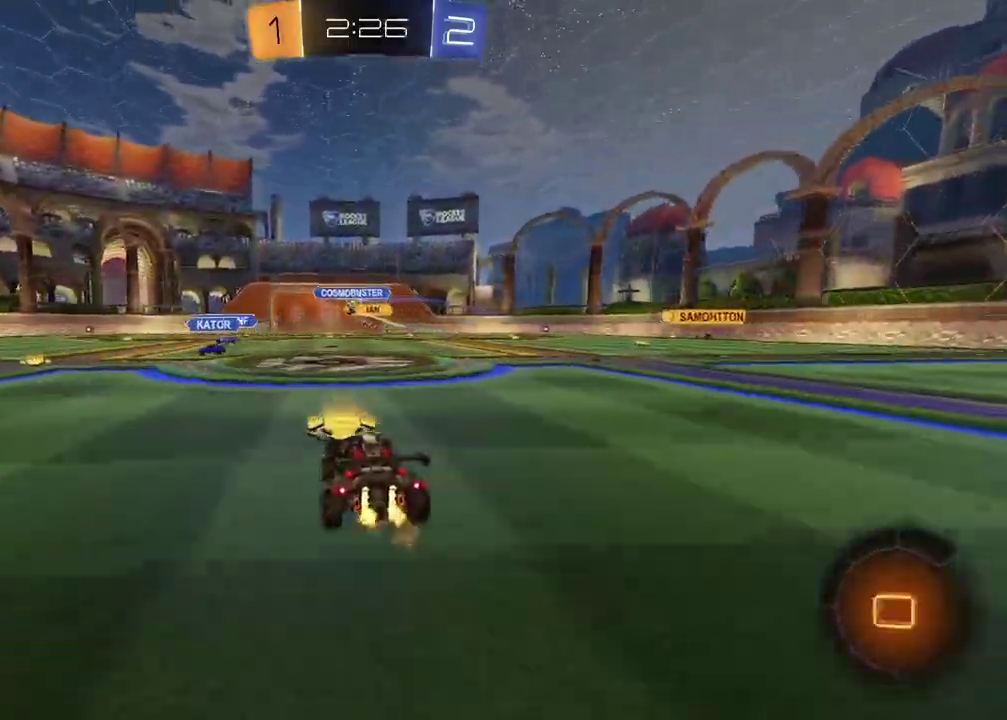
{"buttons": ["R2"], "left_stick": "up-right", "right_stick": "center", "events": [[417, "left_stick", "up-right"]]}
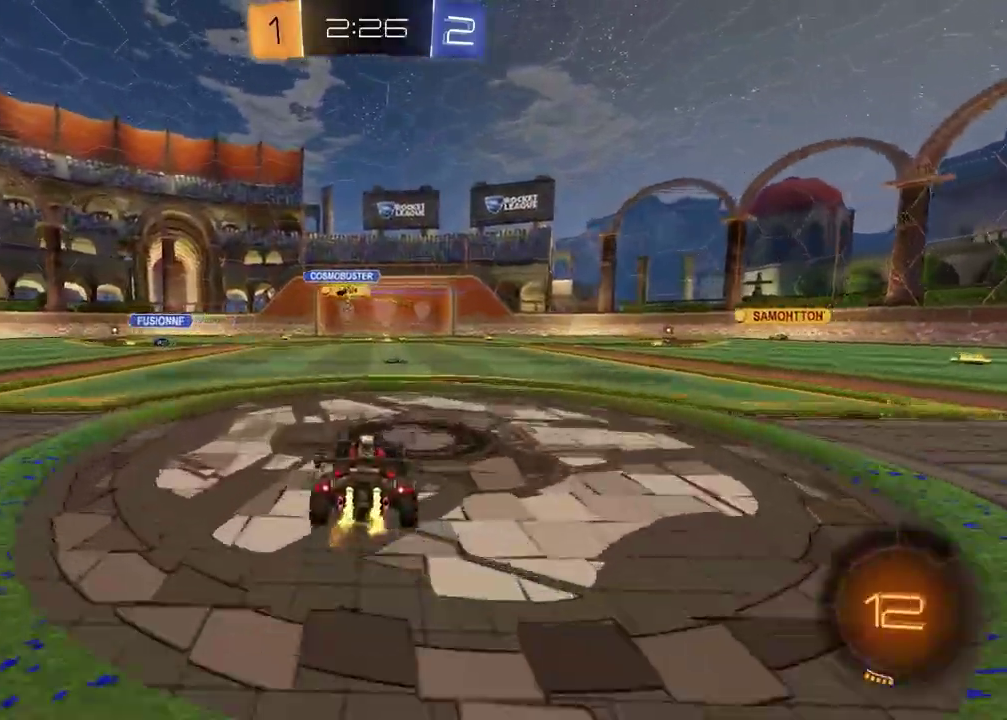
{"buttons": ["R2"], "left_stick": "center", "right_stick": "center", "events": [[33, "left_stick", "center"], [100, "left_stick", "left"], [200, "left_stick", "center"]]}
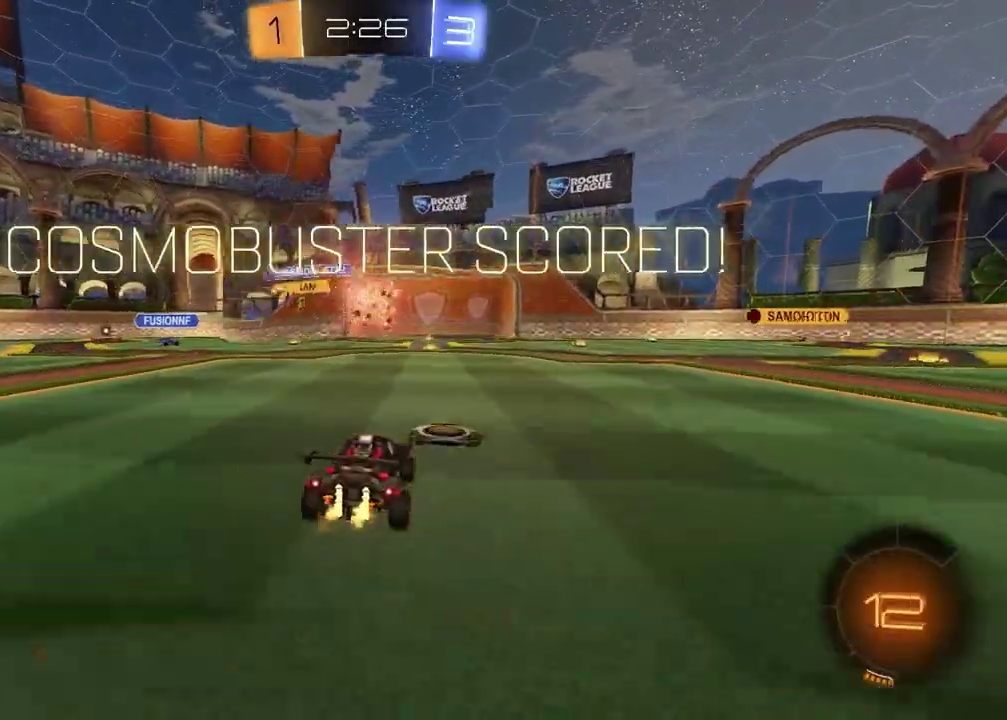
{"buttons": ["R2"], "left_stick": "center", "right_stick": "center", "events": []}